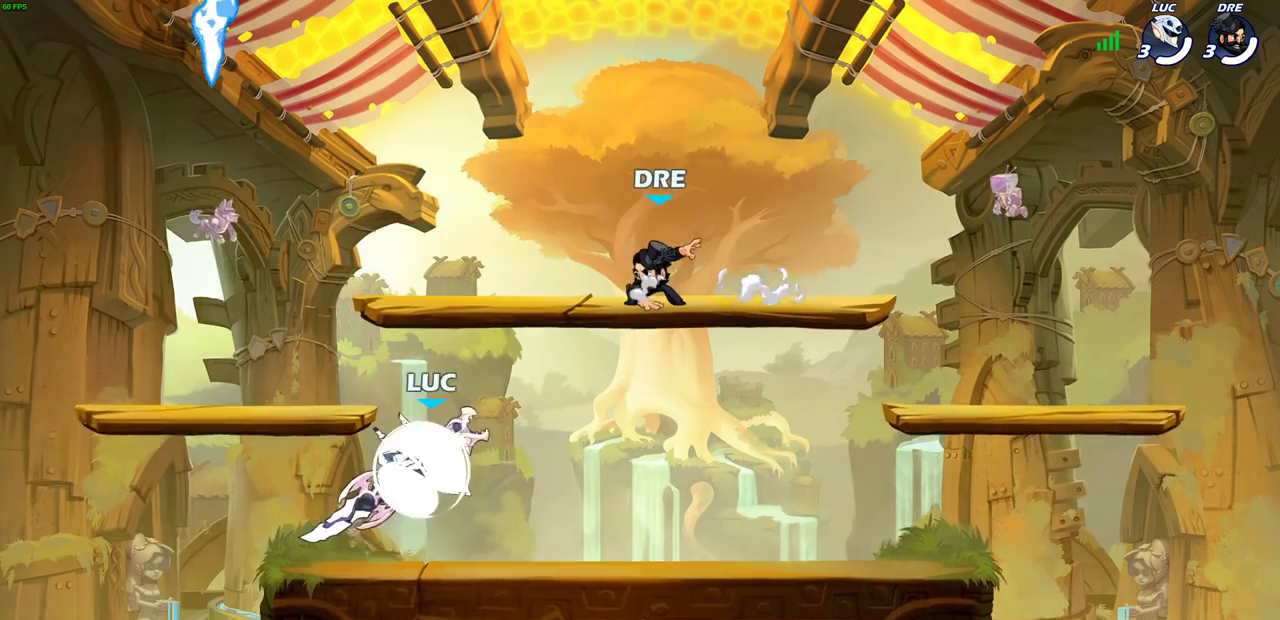
Gameplay with a controller (PlayStation layout); each line is a JSON object with the inputs held at the frame after it (dt_ms = milliseconds from this image to that frame). "events" lists button and stick changes between this image and that frame as [ms after this image, input, new state], when the widget could be followed in between.
{"dt_ms": 400, "buttons": [], "left_stick": "up-left", "right_stick": "center"}
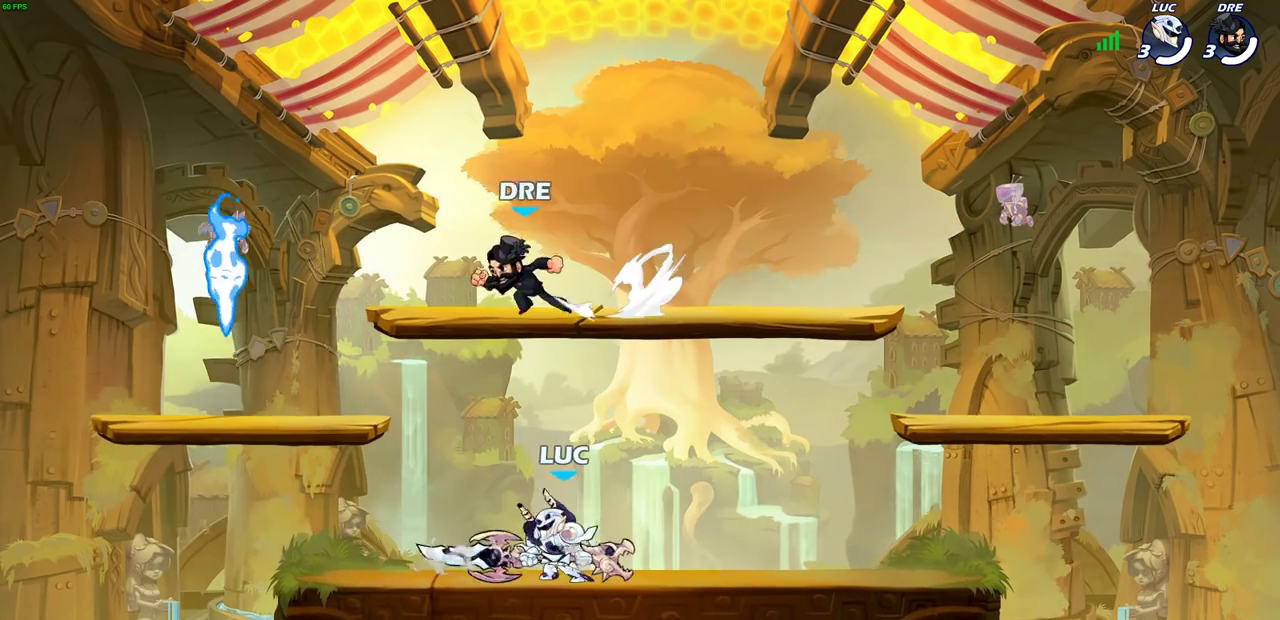
{"dt_ms": 300, "buttons": [], "left_stick": "left", "right_stick": "center", "events": [[33, "left_stick", "right"], [117, "left_stick", "center"], [233, "left_stick", "left"]]}
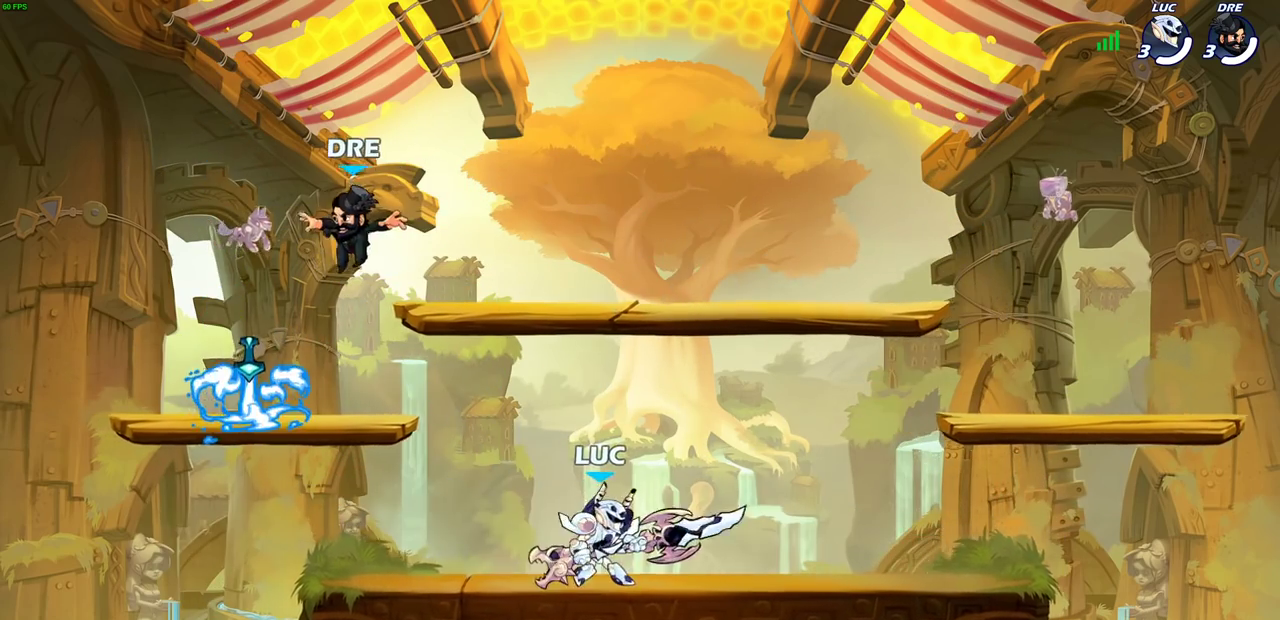
{"dt_ms": 700, "buttons": [], "left_stick": "right", "right_stick": "center", "events": [[150, "R2", "down"], [167, "CROSS", "down"], [167, "left_stick", "up-left"], [217, "left_stick", "left"], [250, "R2", "up"], [283, "left_stick", "up"], [317, "SQUARE", "down"], [333, "CROSS", "up"], [333, "left_stick", "up-right"], [367, "right_stick", "down-left"], [417, "right_stick", "center"], [433, "SQUARE", "up"], [433, "left_stick", "right"]]}
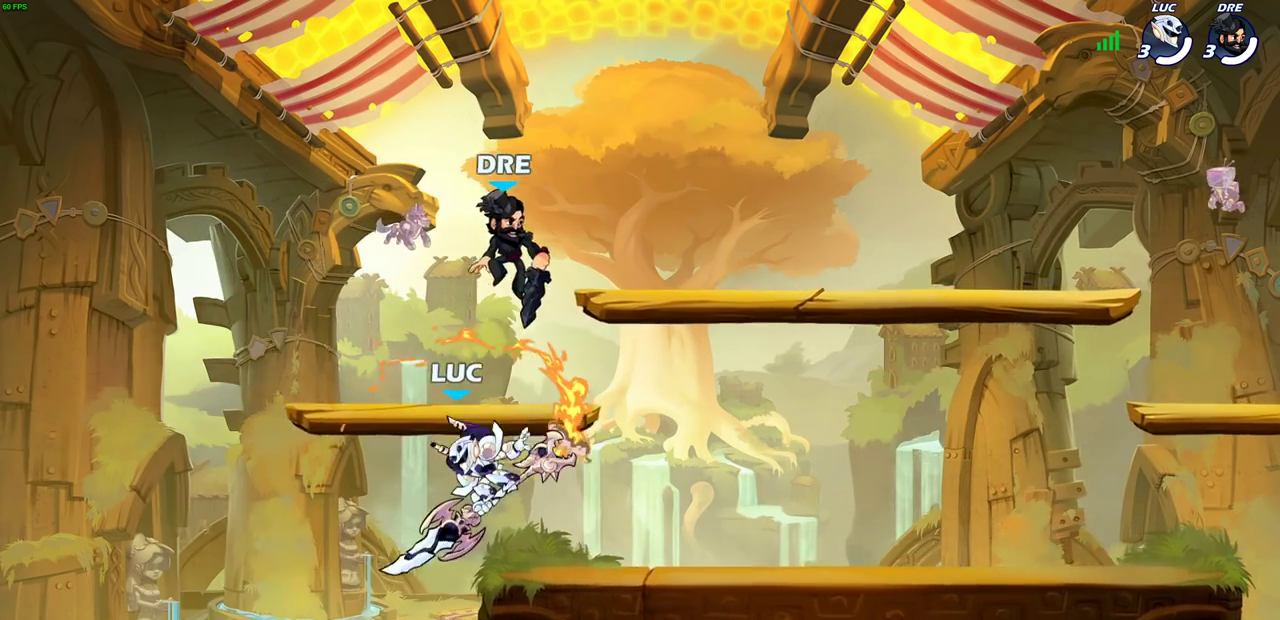
{"dt_ms": 500, "buttons": [], "left_stick": "right", "right_stick": "center", "events": [[133, "left_stick", "up-right"], [450, "left_stick", "right"]]}
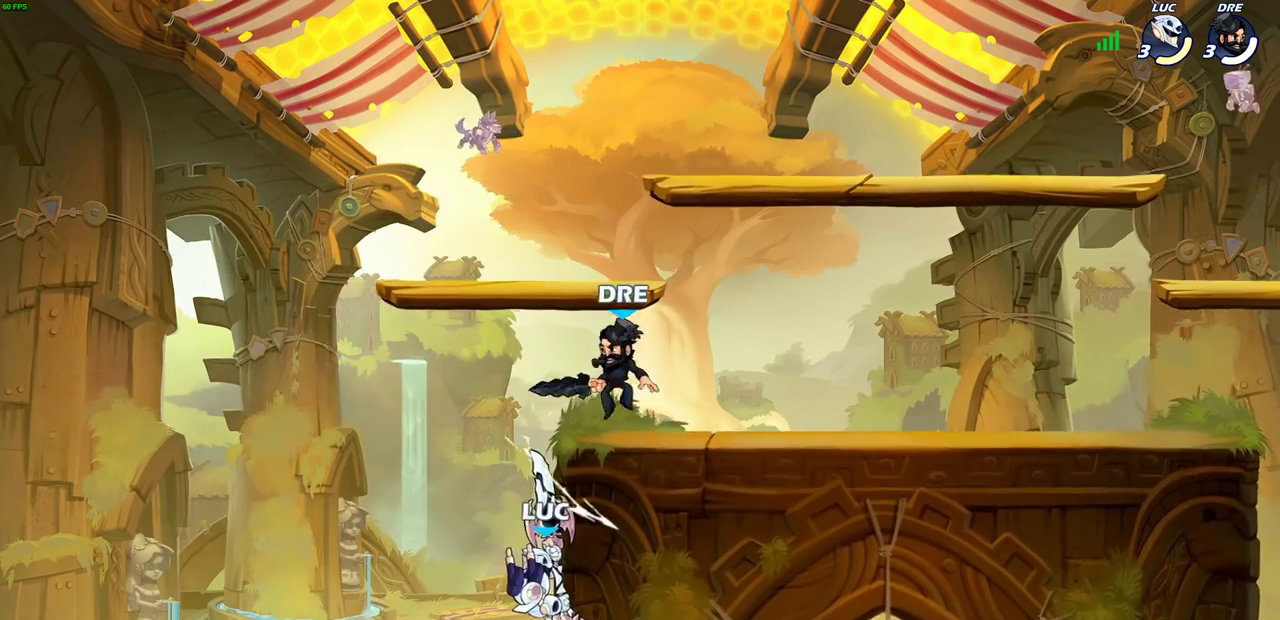
{"dt_ms": 300, "buttons": [], "left_stick": "up-right", "right_stick": "center", "events": [[117, "CROSS", "down"], [117, "left_stick", "up-right"], [250, "CROSS", "up"]]}
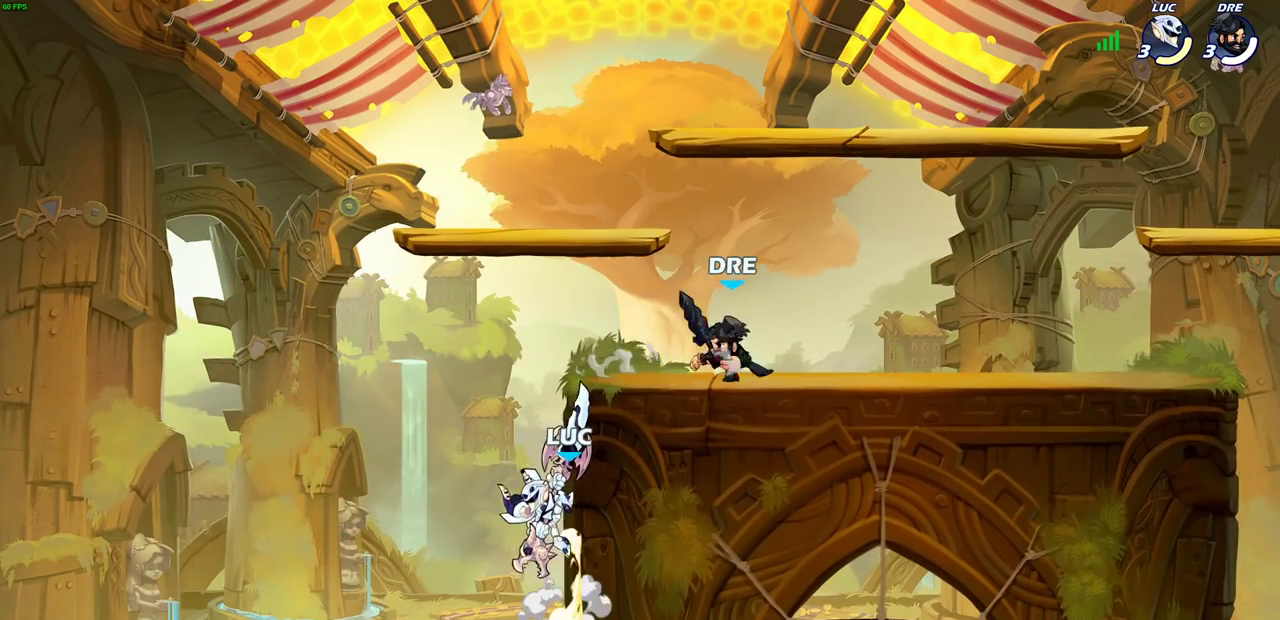
{"dt_ms": 800, "buttons": [], "left_stick": "right", "right_stick": "center", "events": [[50, "left_stick", "right"], [100, "CROSS", "down"], [100, "left_stick", "up-left"], [183, "left_stick", "left"], [233, "CROSS", "up"], [283, "CROSS", "down"], [350, "left_stick", "up"], [400, "left_stick", "up-right"], [450, "CROSS", "up"], [550, "left_stick", "right"]]}
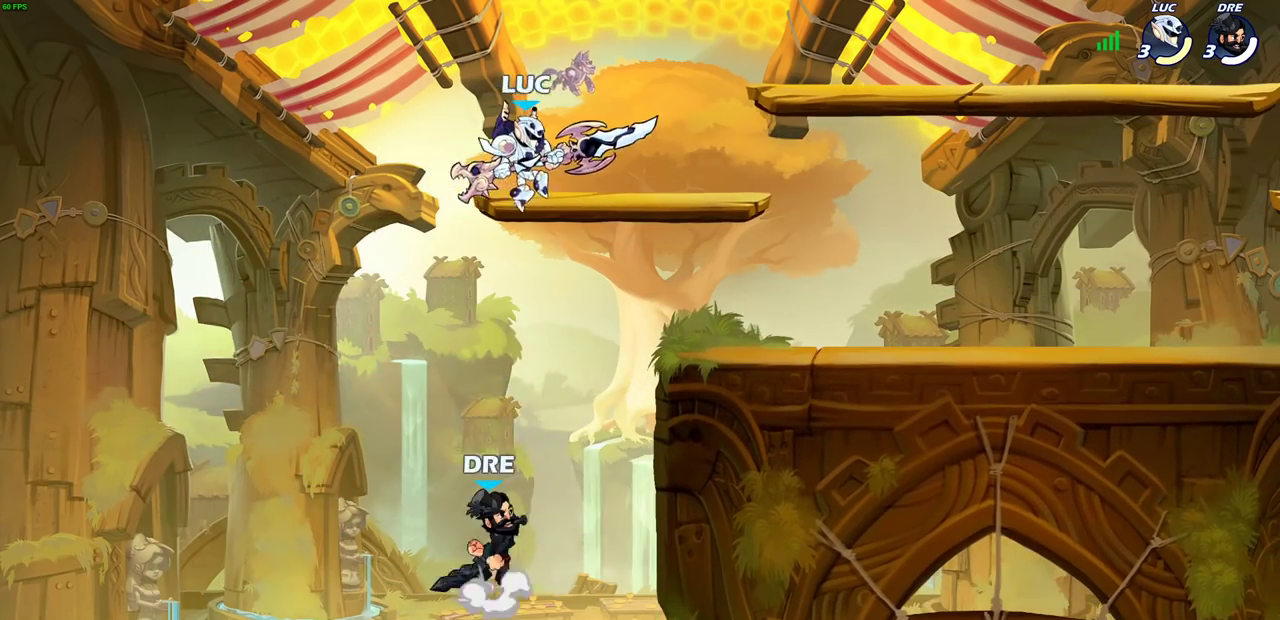
{"dt_ms": 400, "buttons": [], "left_stick": "right", "right_stick": "center", "events": [[150, "left_stick", "up-right"], [267, "left_stick", "up"], [333, "left_stick", "right"]]}
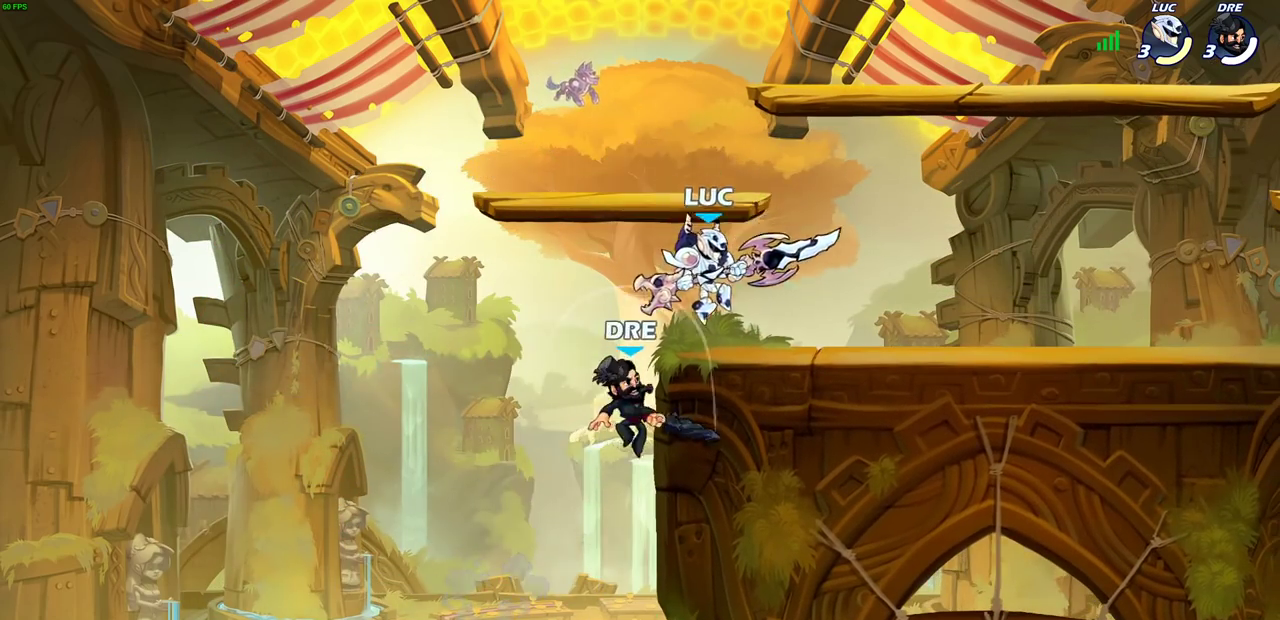
{"dt_ms": 500, "buttons": [], "left_stick": "center", "right_stick": "center", "events": [[167, "left_stick", "left"], [483, "left_stick", "center"]]}
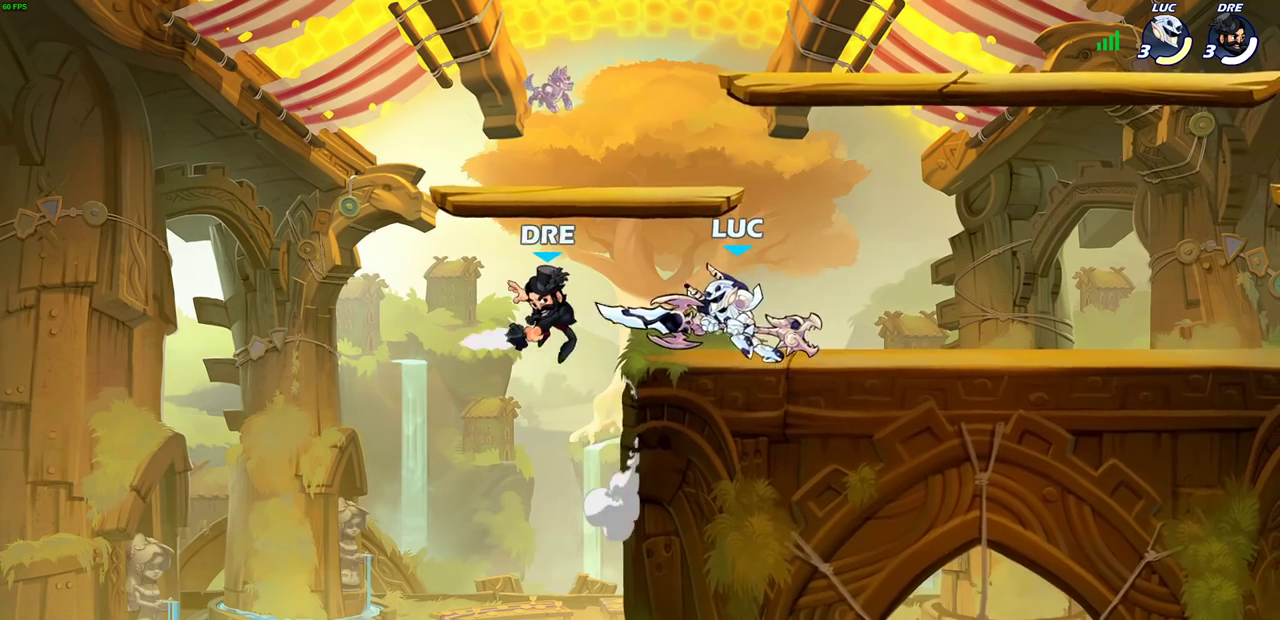
{"dt_ms": 500, "buttons": [], "left_stick": "center", "right_stick": "center", "events": [[17, "SQUARE", "down"], [100, "SQUARE", "up"], [183, "SQUARE", "down"], [267, "SQUARE", "up"], [350, "SQUARE", "down"], [433, "SQUARE", "up"]]}
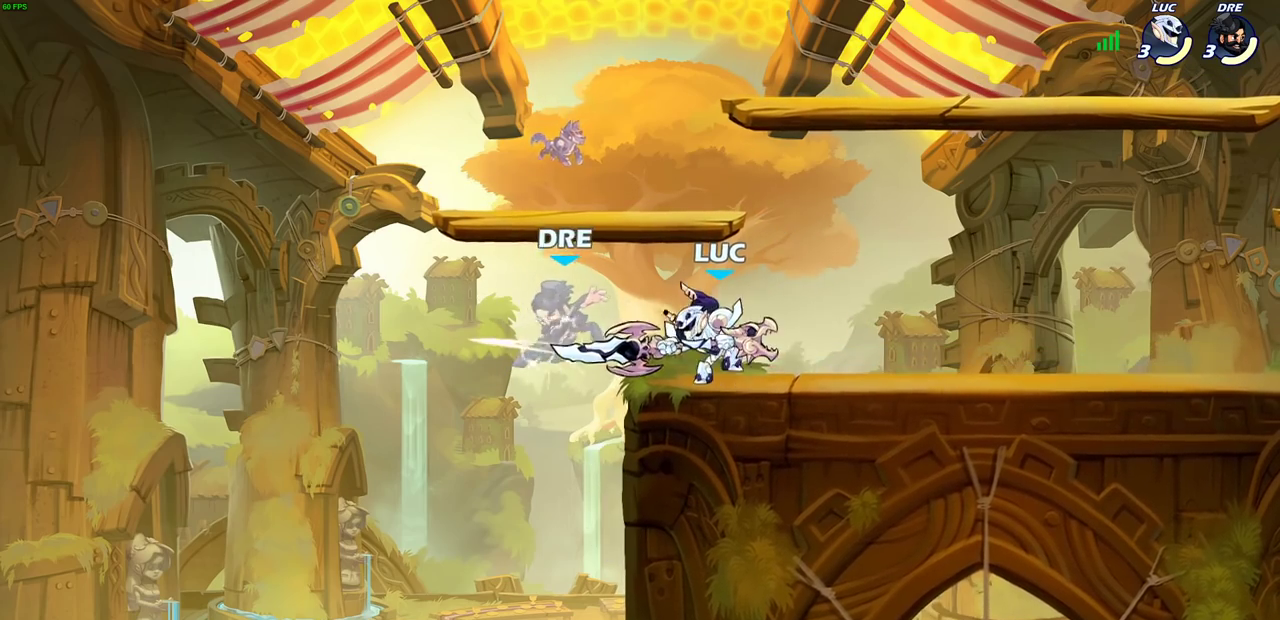
{"dt_ms": 300, "buttons": [], "left_stick": "center", "right_stick": "center", "events": [[17, "SQUARE", "down"], [83, "SQUARE", "up"], [183, "SQUARE", "down"], [300, "SQUARE", "up"]]}
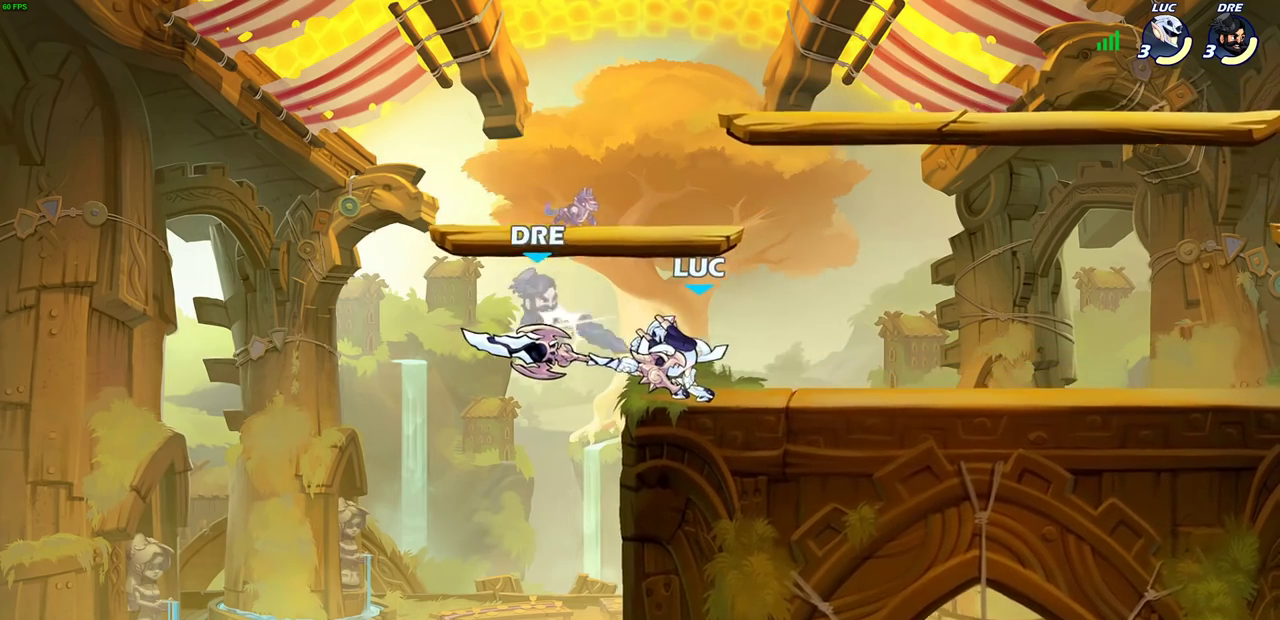
{"dt_ms": 700, "buttons": ["CROSS", "SQUARE", "TRIANGLE"], "left_stick": "center", "right_stick": "center", "events": [[633, "CROSS", "down"], [667, "SQUARE", "down"], [683, "TRIANGLE", "down"]]}
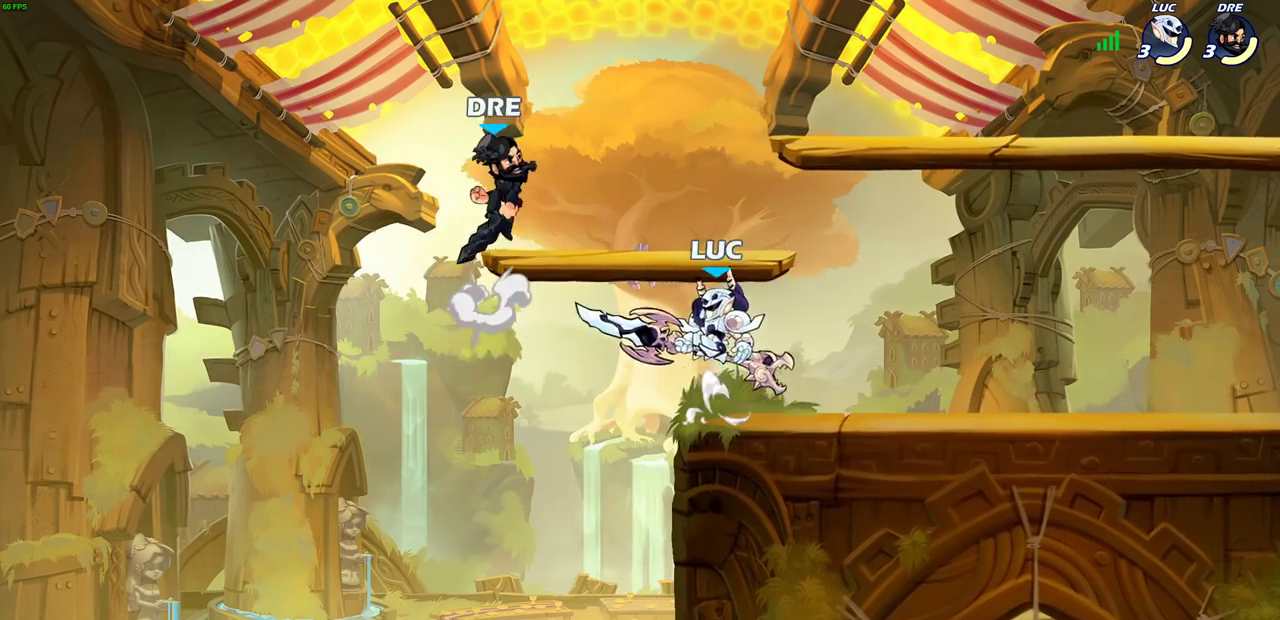
{"dt_ms": 500, "buttons": [], "left_stick": "up-left", "right_stick": "center", "events": [[17, "CROSS", "up"], [17, "TRIANGLE", "up"], [17, "right_stick", "down-left"], [50, "SQUARE", "up"], [50, "left_stick", "up-left"], [83, "right_stick", "center"]]}
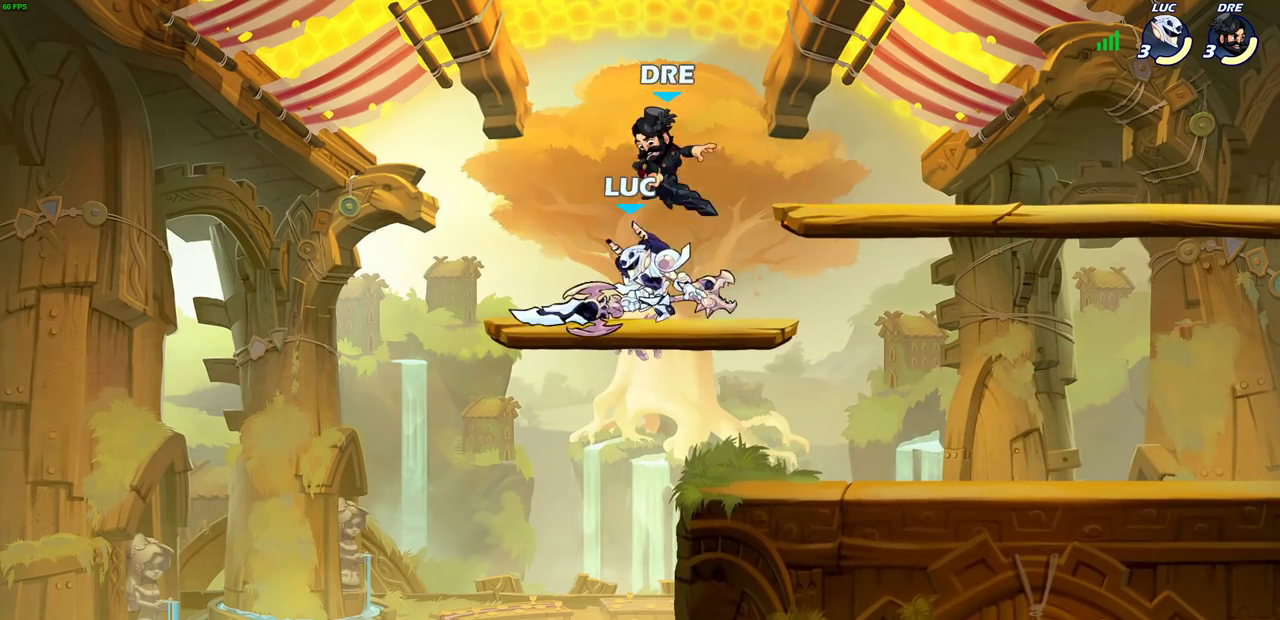
{"dt_ms": 700, "buttons": [], "left_stick": "center", "right_stick": "center", "events": [[200, "left_stick", "up-right"], [250, "left_stick", "right"], [417, "SQUARE", "down"], [517, "SQUARE", "up"], [667, "left_stick", "center"]]}
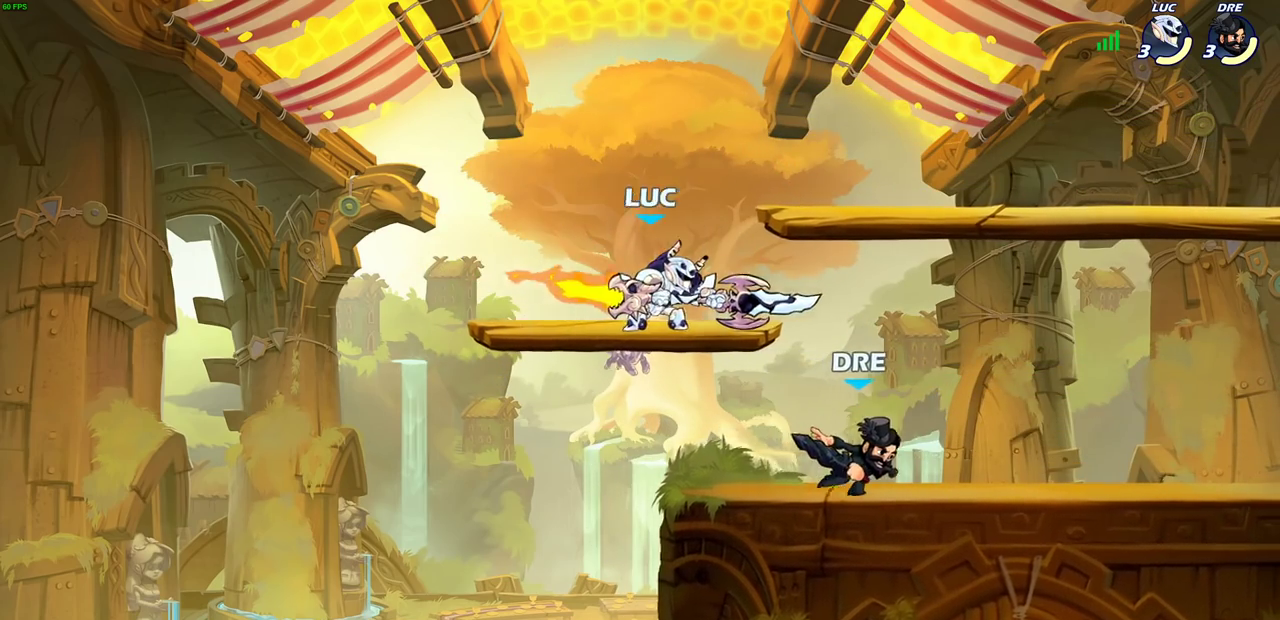
{"dt_ms": 300, "buttons": [], "left_stick": "down", "right_stick": "center", "events": [[283, "left_stick", "down"]]}
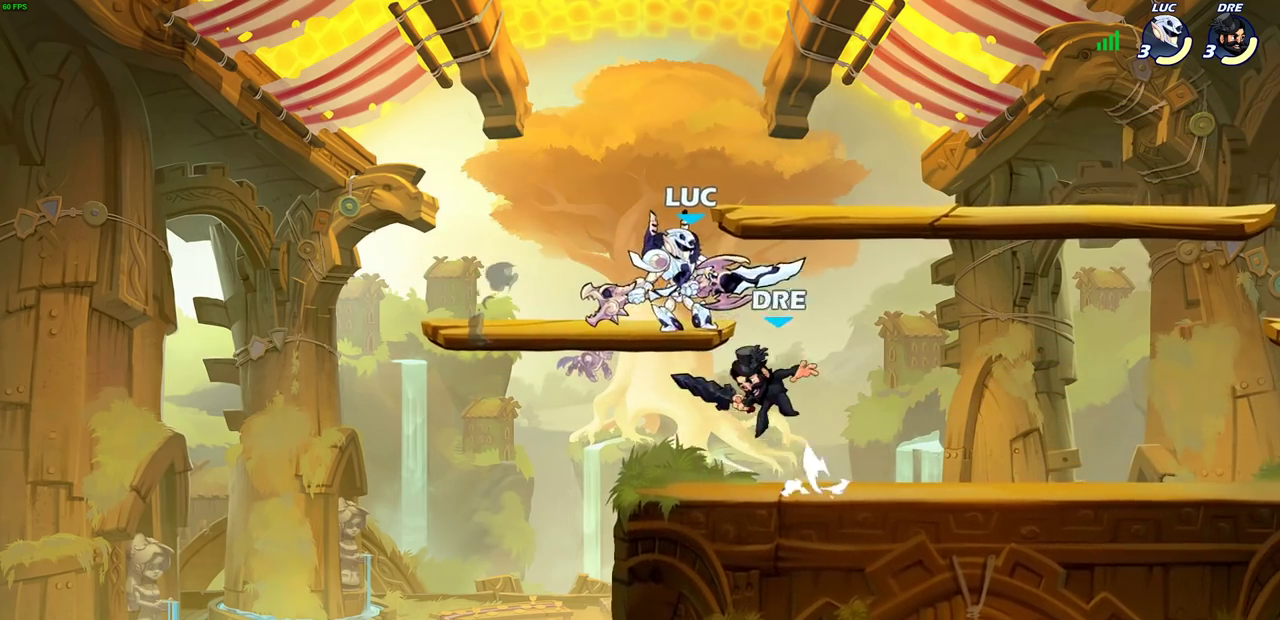
{"dt_ms": 500, "buttons": [], "left_stick": "center", "right_stick": "center", "events": [[17, "SQUARE", "down"], [100, "SQUARE", "up"], [167, "left_stick", "center"]]}
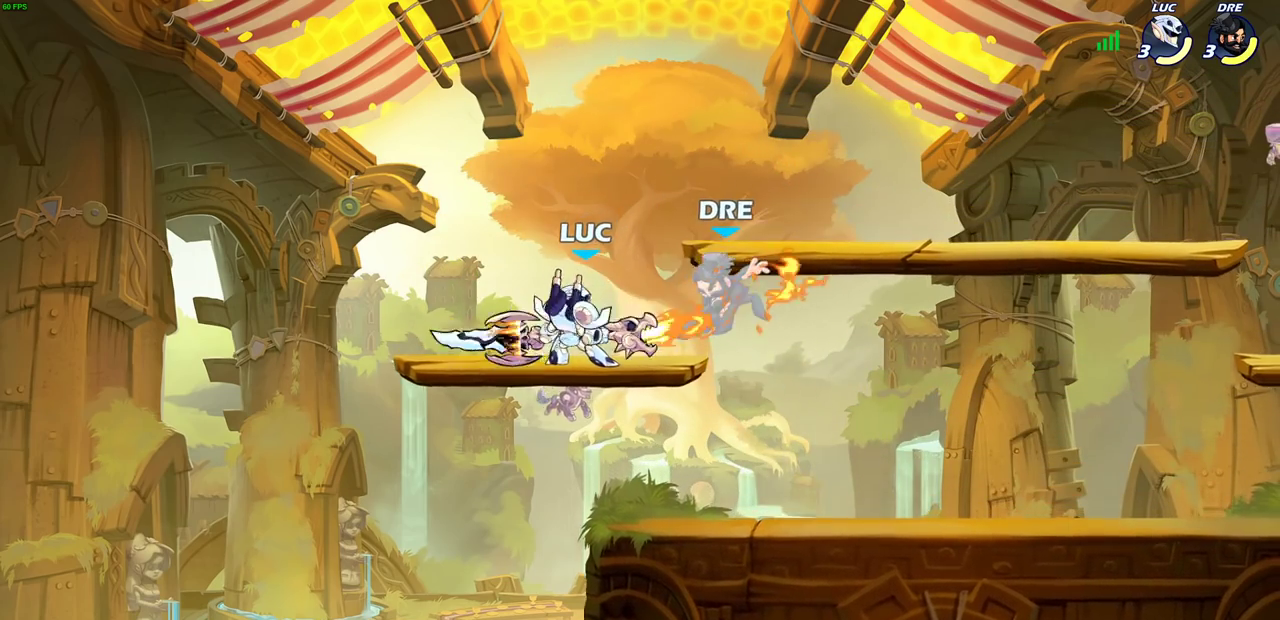
{"dt_ms": 700, "buttons": [], "left_stick": "center", "right_stick": "center", "events": [[167, "left_stick", "right"], [217, "SQUARE", "down"], [283, "SQUARE", "up"], [317, "left_stick", "center"]]}
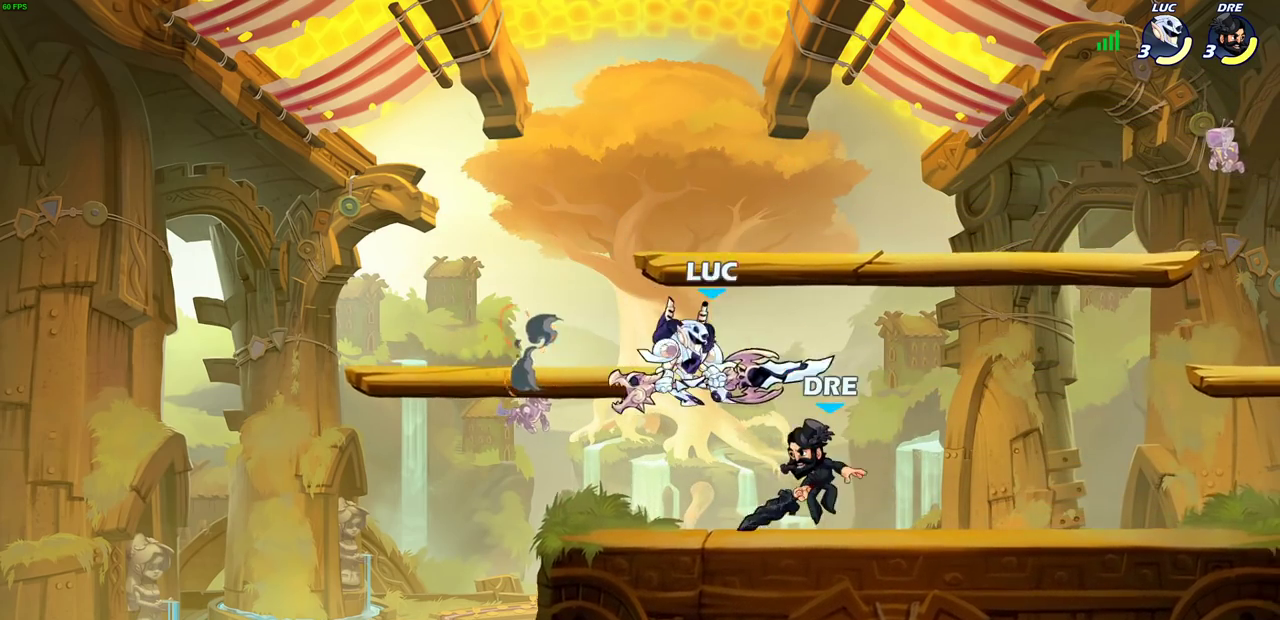
{"dt_ms": 300, "buttons": ["R2"], "left_stick": "up", "right_stick": "center", "events": [[83, "left_stick", "left"], [117, "CROSS", "down"], [167, "R2", "down"], [200, "left_stick", "up-left"], [233, "CROSS", "up"], [267, "left_stick", "up"]]}
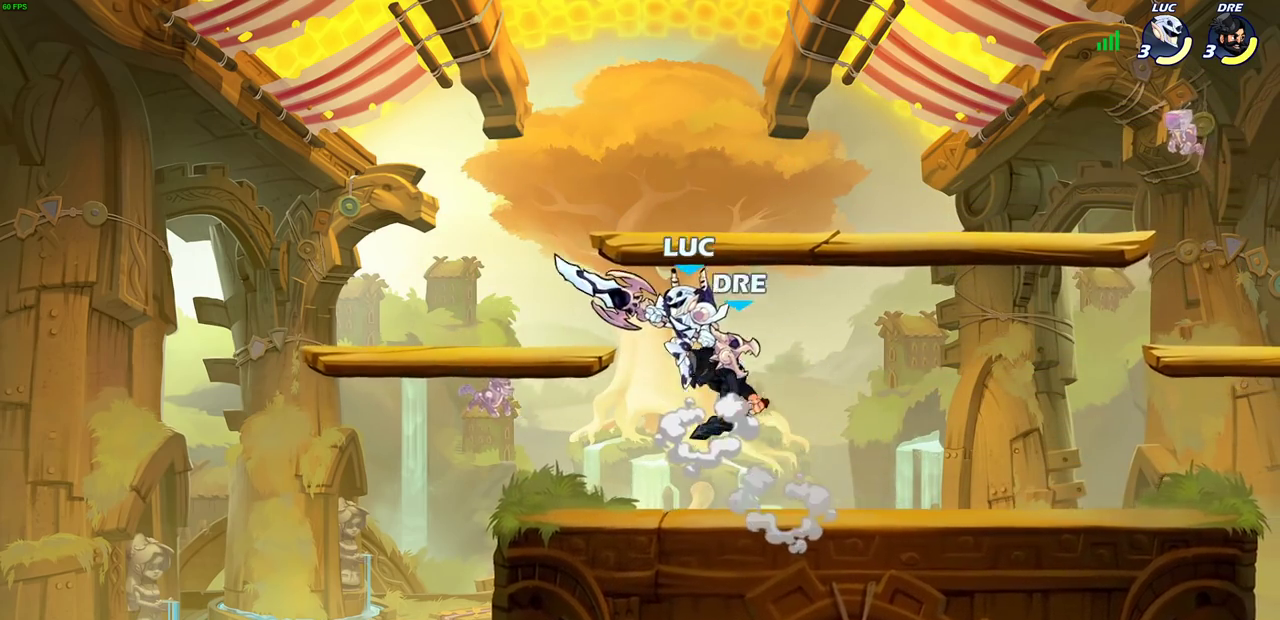
{"dt_ms": 400, "buttons": [], "left_stick": "down", "right_stick": "center", "events": [[100, "left_stick", "right"], [150, "R2", "up"], [167, "left_stick", "down-right"], [250, "left_stick", "down"], [317, "left_stick", "down-left"], [400, "left_stick", "down"]]}
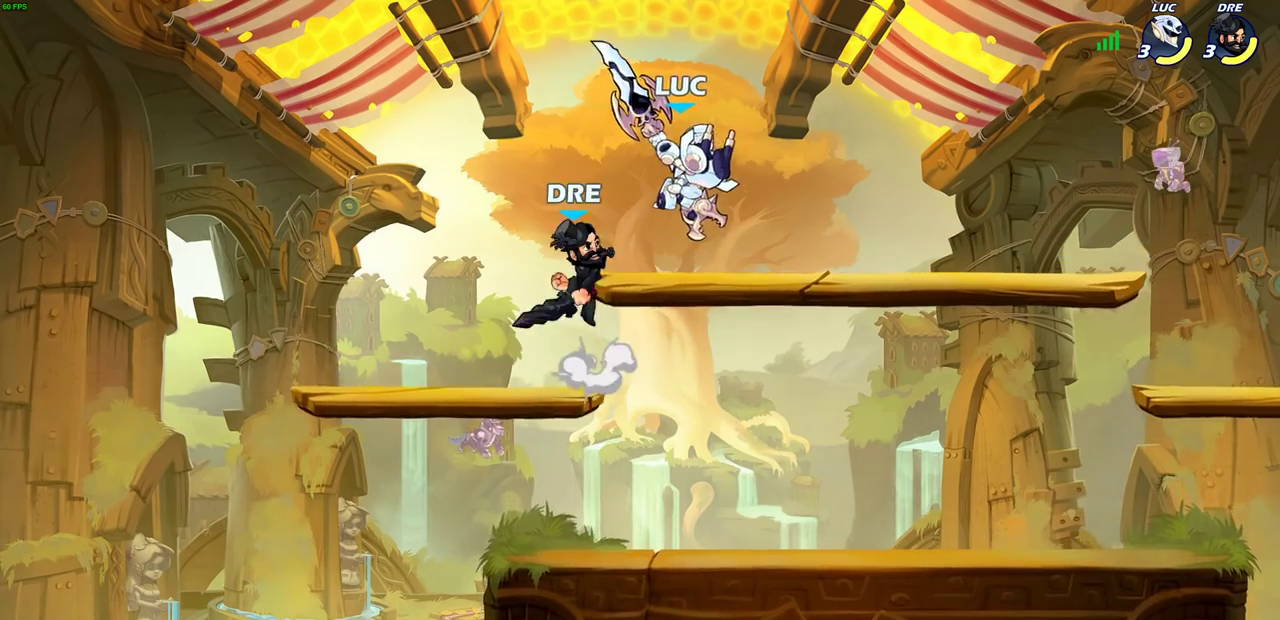
{"dt_ms": 700, "buttons": [], "left_stick": "up", "right_stick": "center", "events": [[50, "left_stick", "down-left"], [83, "R2", "down"], [350, "left_stick", "right"], [367, "R2", "up"], [500, "CROSS", "down"], [617, "CROSS", "up"], [700, "left_stick", "up"]]}
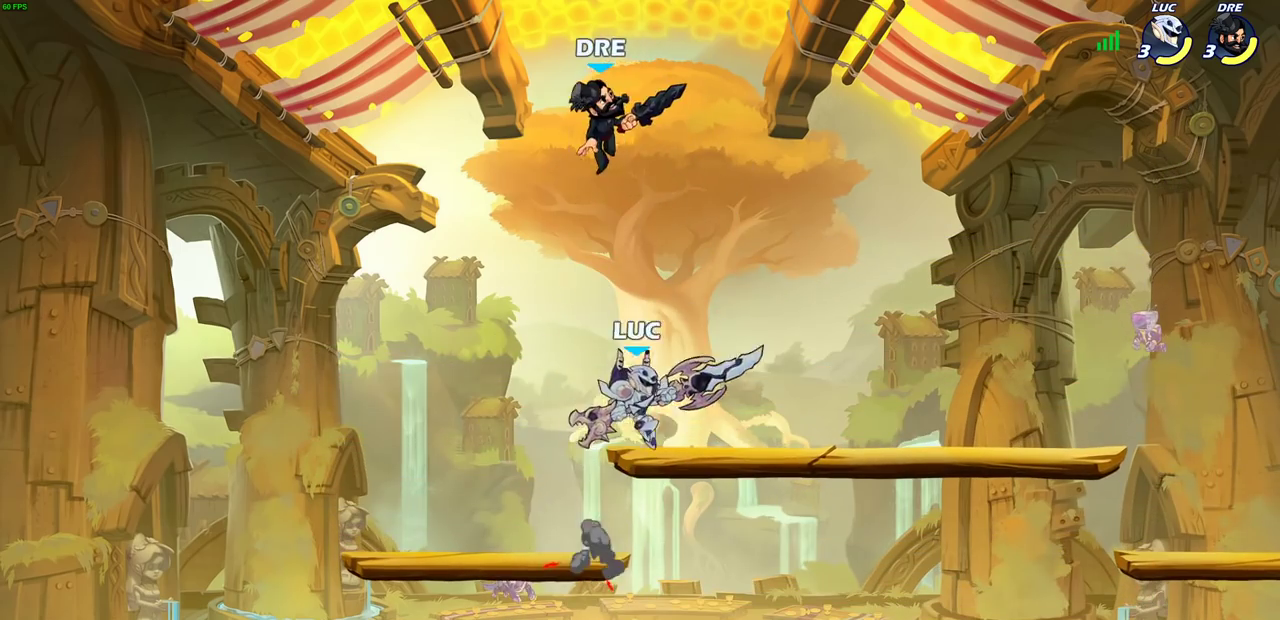
{"dt_ms": 400, "buttons": [], "left_stick": "up-left", "right_stick": "center", "events": [[33, "SQUARE", "down"], [67, "left_stick", "up-left"], [67, "right_stick", "down-left"], [100, "SQUARE", "up"], [117, "left_stick", "left"], [117, "right_stick", "center"], [400, "left_stick", "up-left"]]}
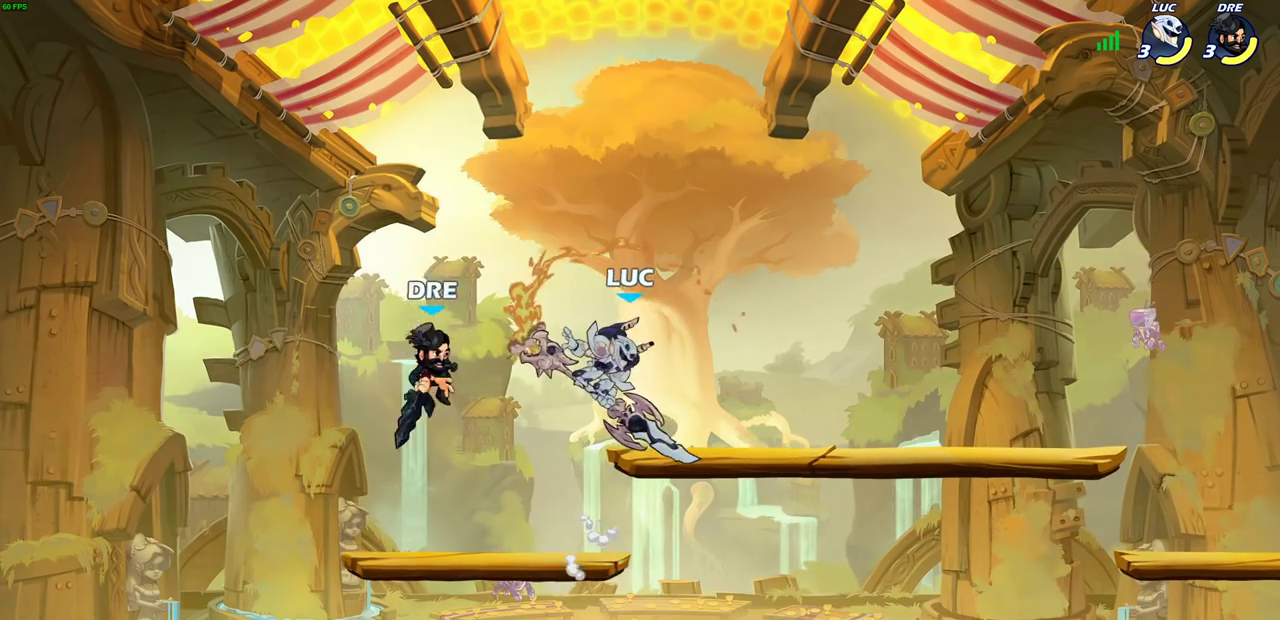
{"dt_ms": 700, "buttons": [], "left_stick": "center", "right_stick": "center", "events": [[117, "left_stick", "center"], [167, "left_stick", "left"], [233, "left_stick", "down-right"], [450, "R2", "down"], [650, "R2", "up"], [667, "left_stick", "center"]]}
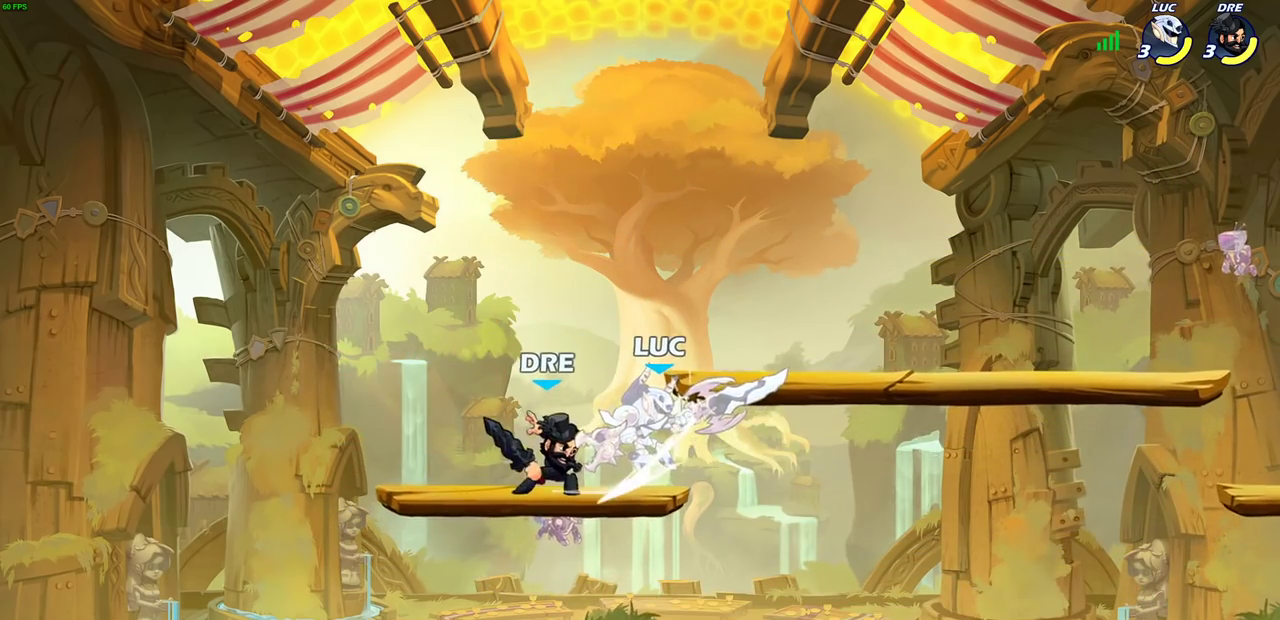
{"dt_ms": 300, "buttons": [], "left_stick": "center", "right_stick": "center", "events": []}
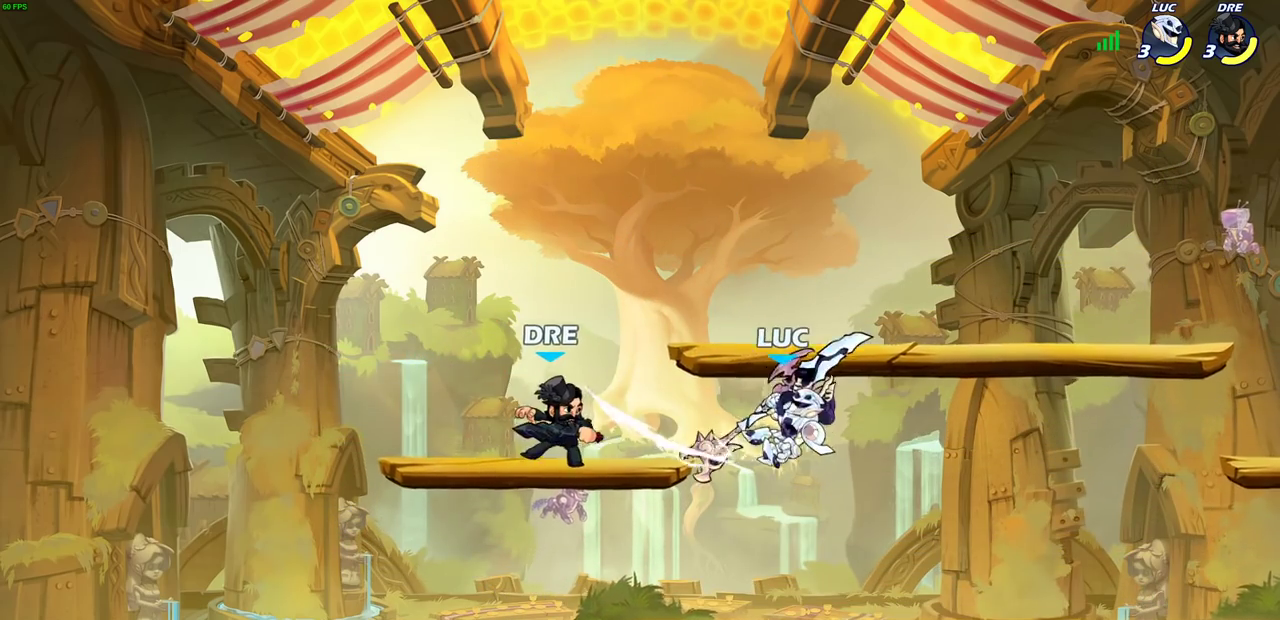
{"dt_ms": 400, "buttons": [], "left_stick": "center", "right_stick": "center", "events": [[67, "left_stick", "left"], [133, "SQUARE", "down"], [217, "SQUARE", "up"], [217, "left_stick", "center"]]}
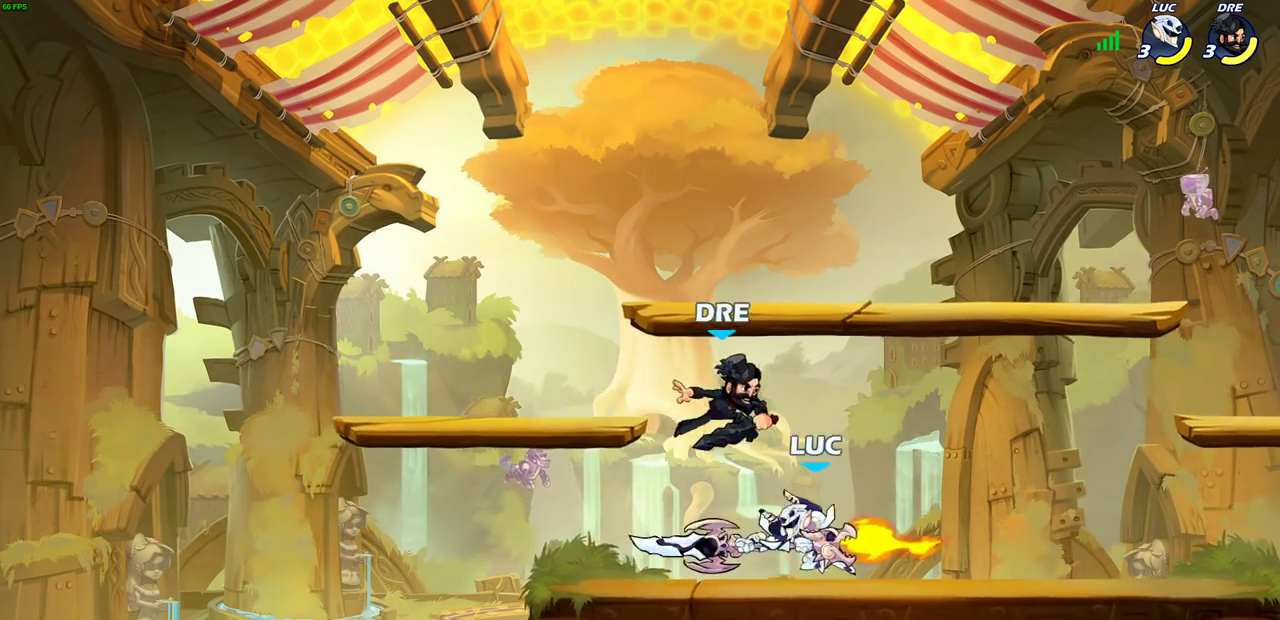
{"dt_ms": 700, "buttons": [], "left_stick": "center", "right_stick": "center", "events": [[183, "left_stick", "right"], [467, "left_stick", "down-right"], [517, "SQUARE", "down"], [517, "left_stick", "down"], [583, "left_stick", "center"], [600, "SQUARE", "up"]]}
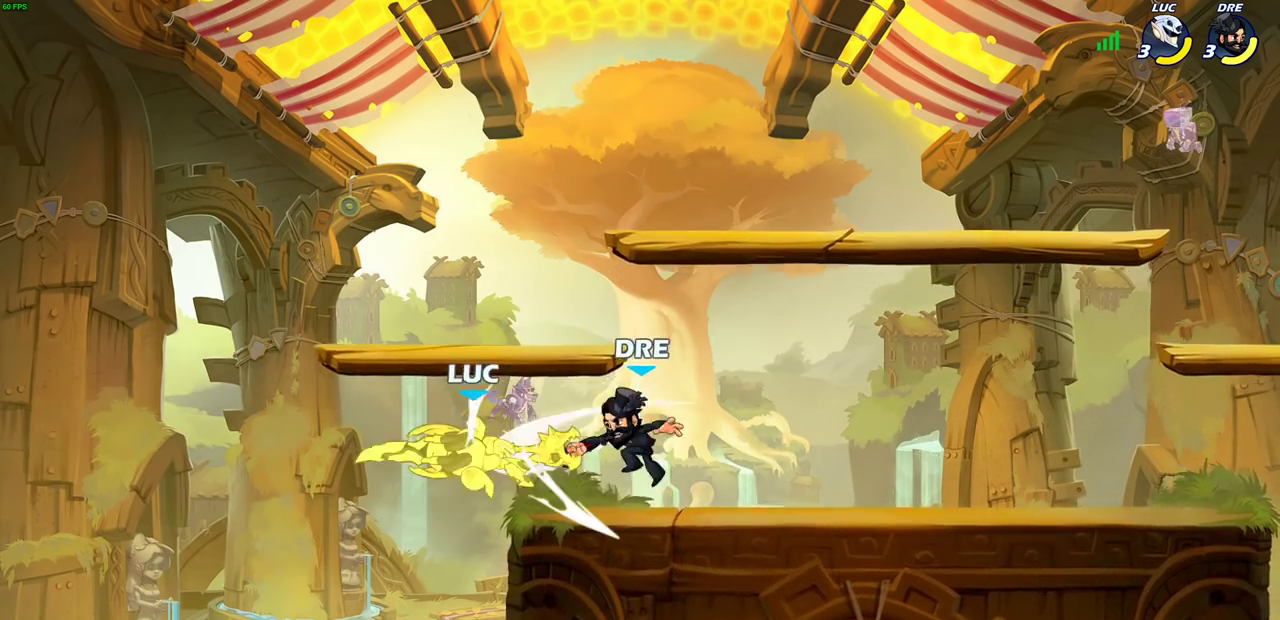
{"dt_ms": 400, "buttons": ["CROSS"], "left_stick": "up-right", "right_stick": "center", "events": [[300, "left_stick", "right"], [350, "CROSS", "down"], [383, "left_stick", "up-right"]]}
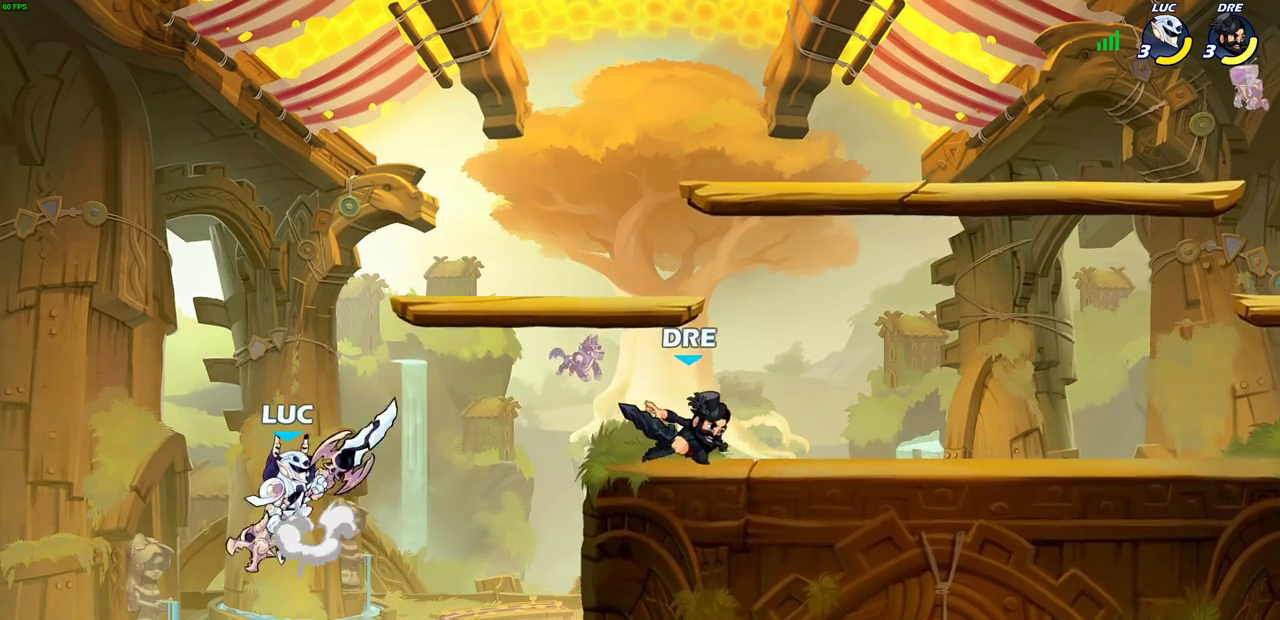
{"dt_ms": 300, "buttons": ["CROSS"], "left_stick": "up-right", "right_stick": "center", "events": [[117, "CROSS", "up"], [217, "CROSS", "down"]]}
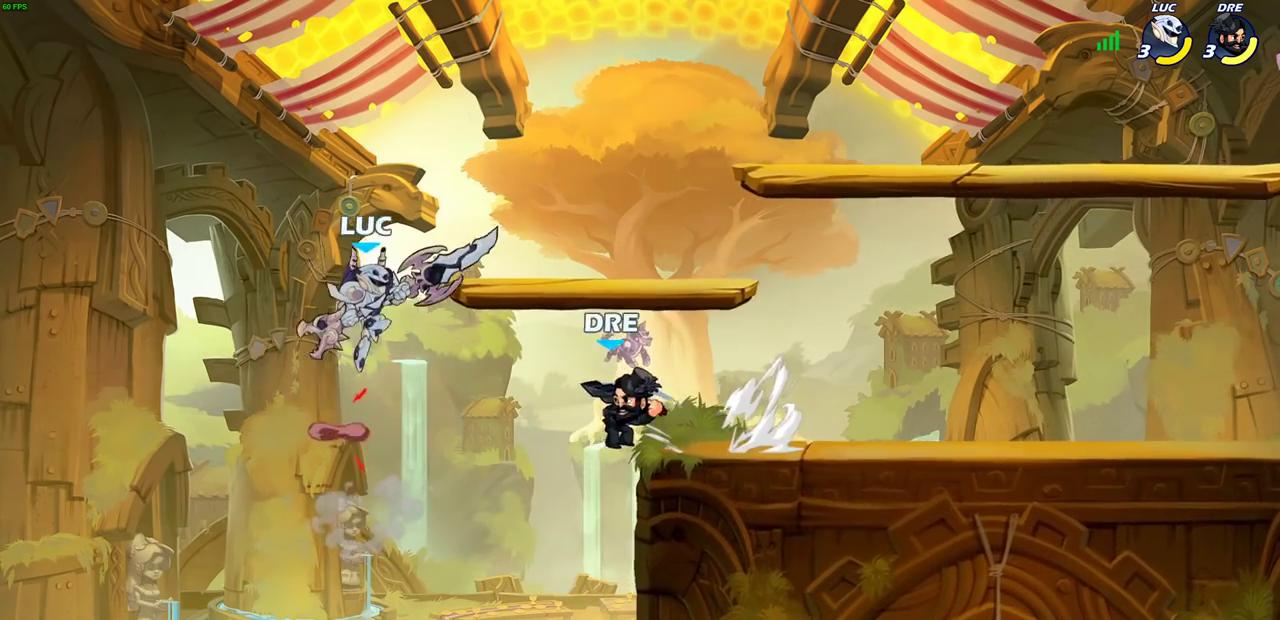
{"dt_ms": 700, "buttons": [], "left_stick": "down-left", "right_stick": "center", "events": [[183, "CROSS", "up"], [217, "left_stick", "right"], [250, "R2", "down"], [400, "left_stick", "down-right"], [500, "R2", "up"], [517, "left_stick", "down"], [667, "left_stick", "down-left"]]}